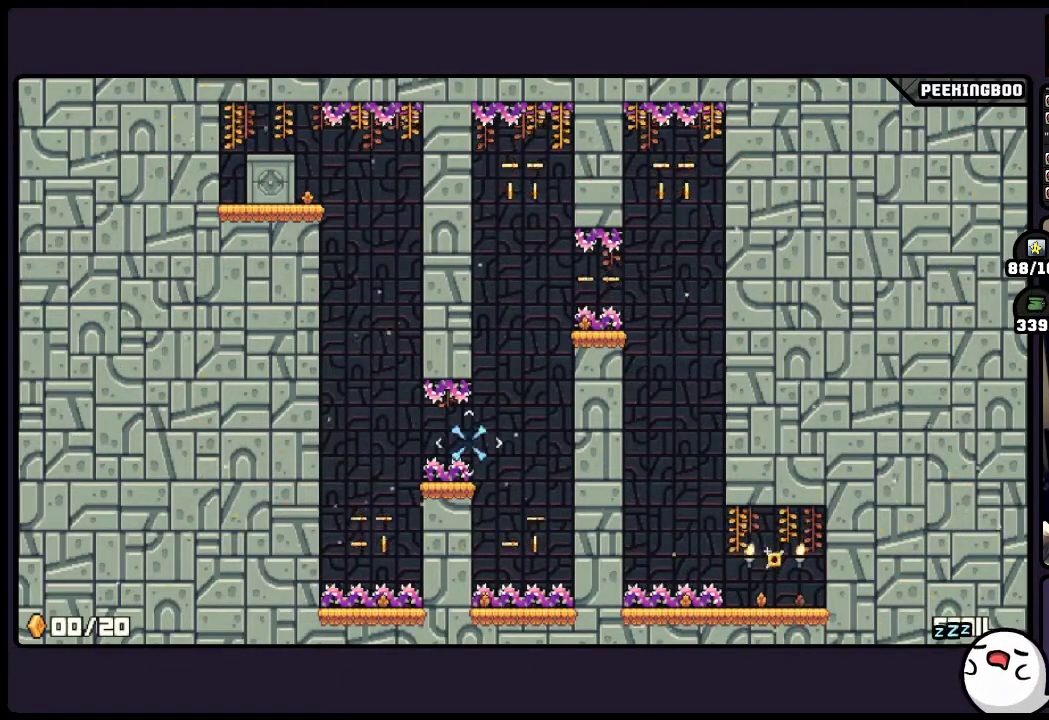
Gameplay with a controller (Xbox layout); each line is a JSON object with the inputs held at the frame after it. "events" lists button and stick changes between this image and that frame as [ms after this image, input, new state], when the widget could be followed in between. Not read: DPAD_LEFT DPAD_RIGHT L3 R3.
{"buttons": [], "events": []}
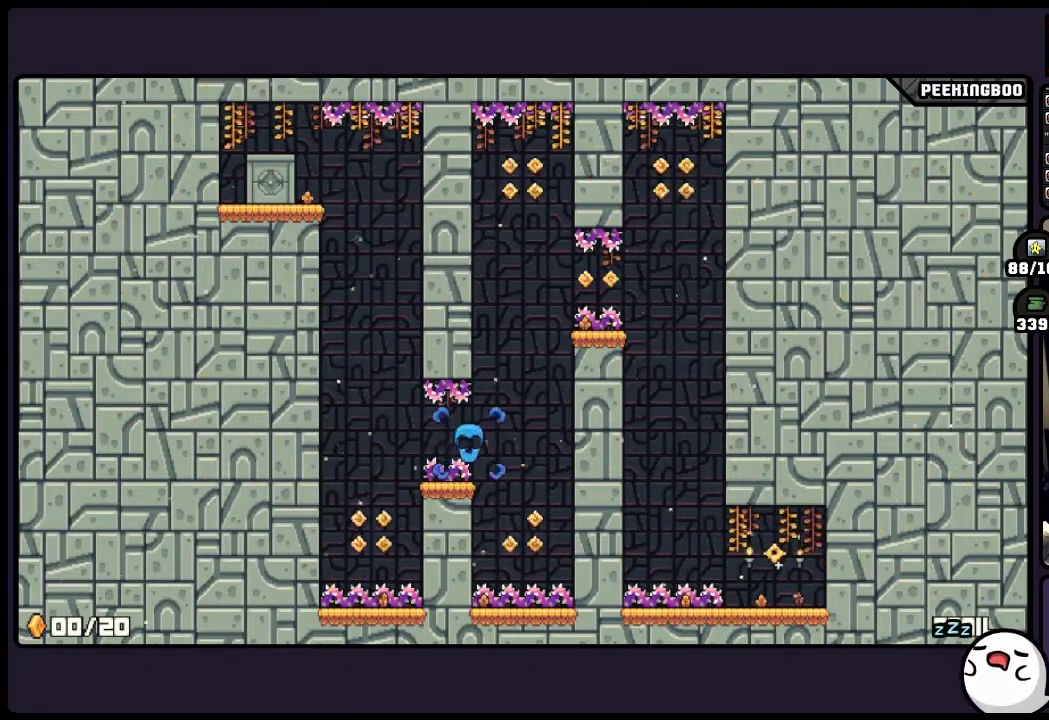
{"buttons": [], "events": []}
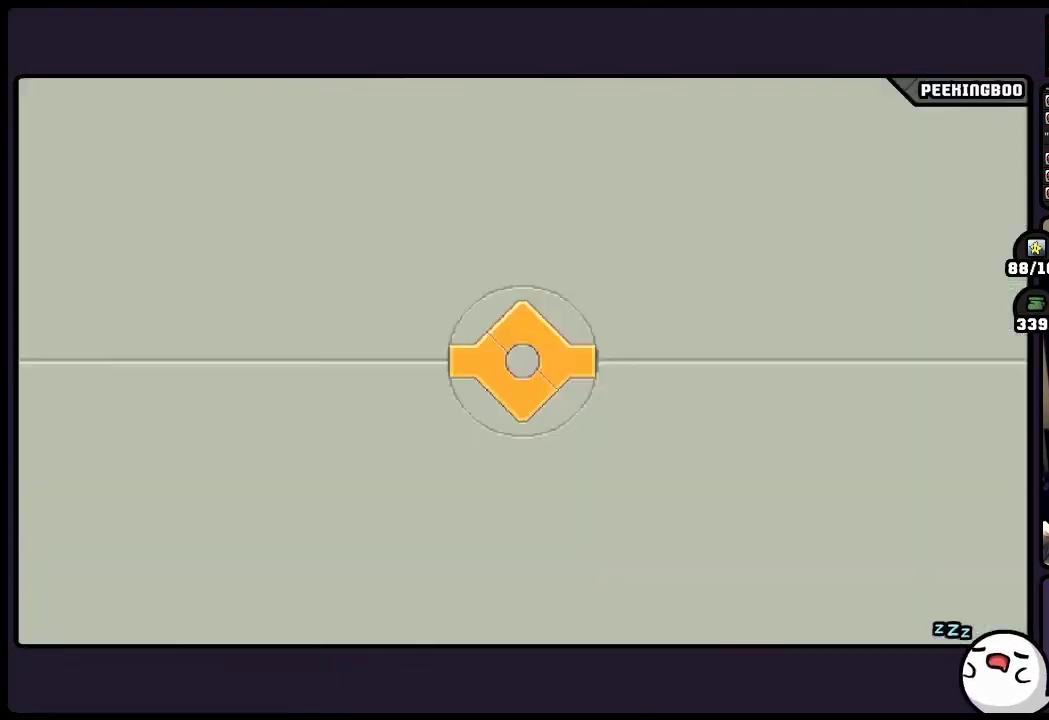
{"buttons": [], "events": []}
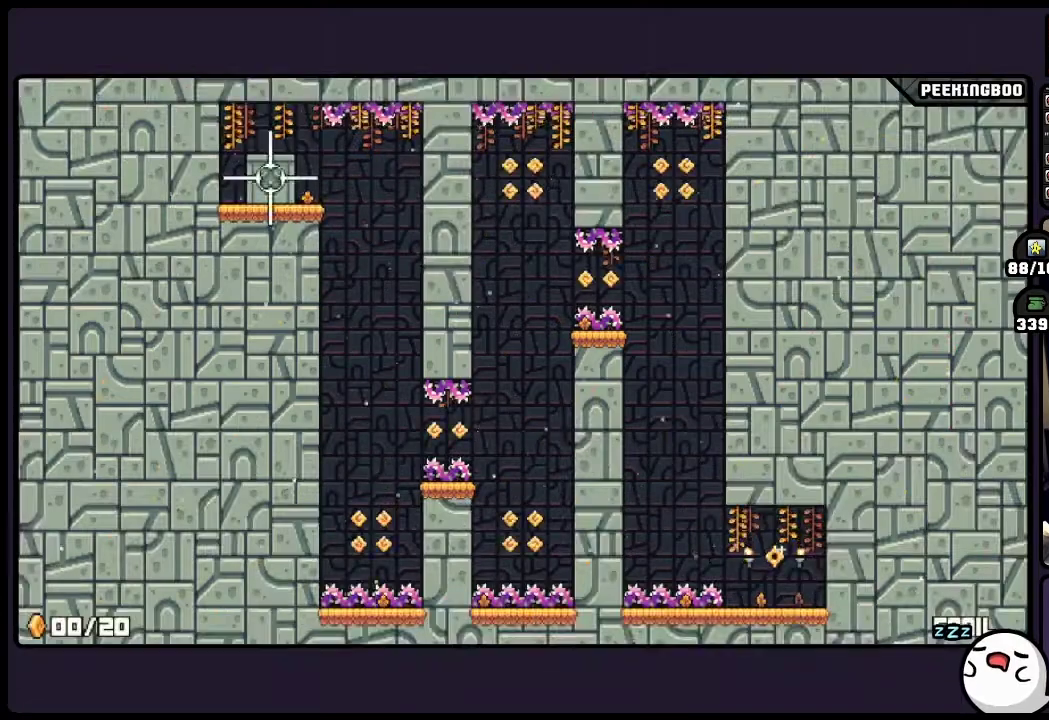
{"buttons": [], "events": []}
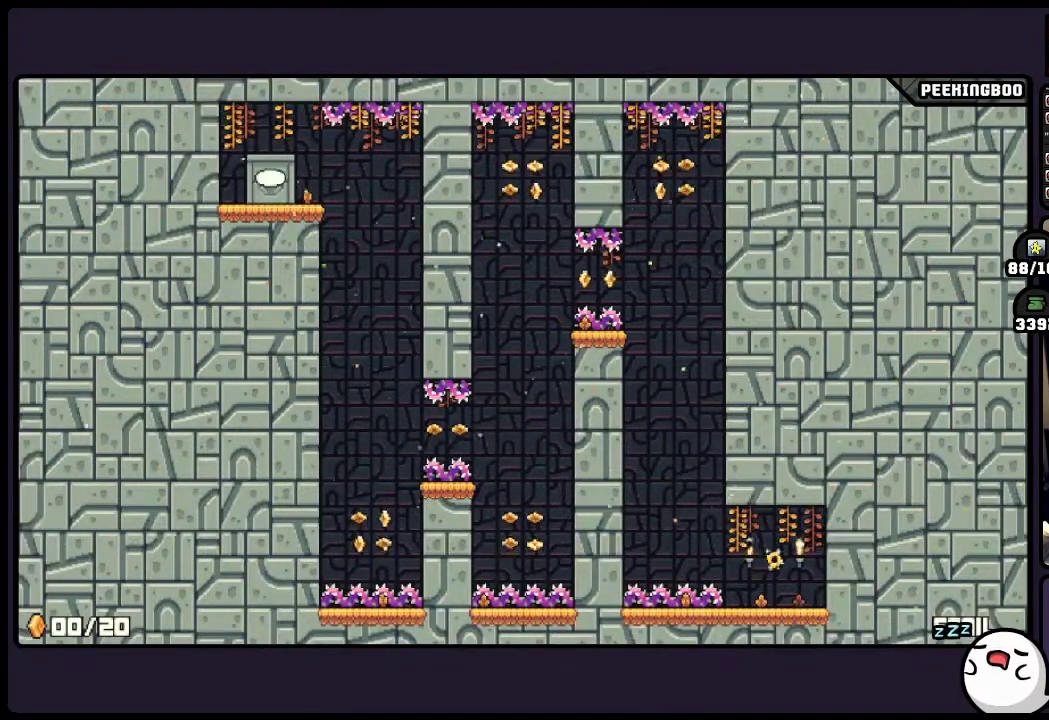
{"buttons": [], "events": []}
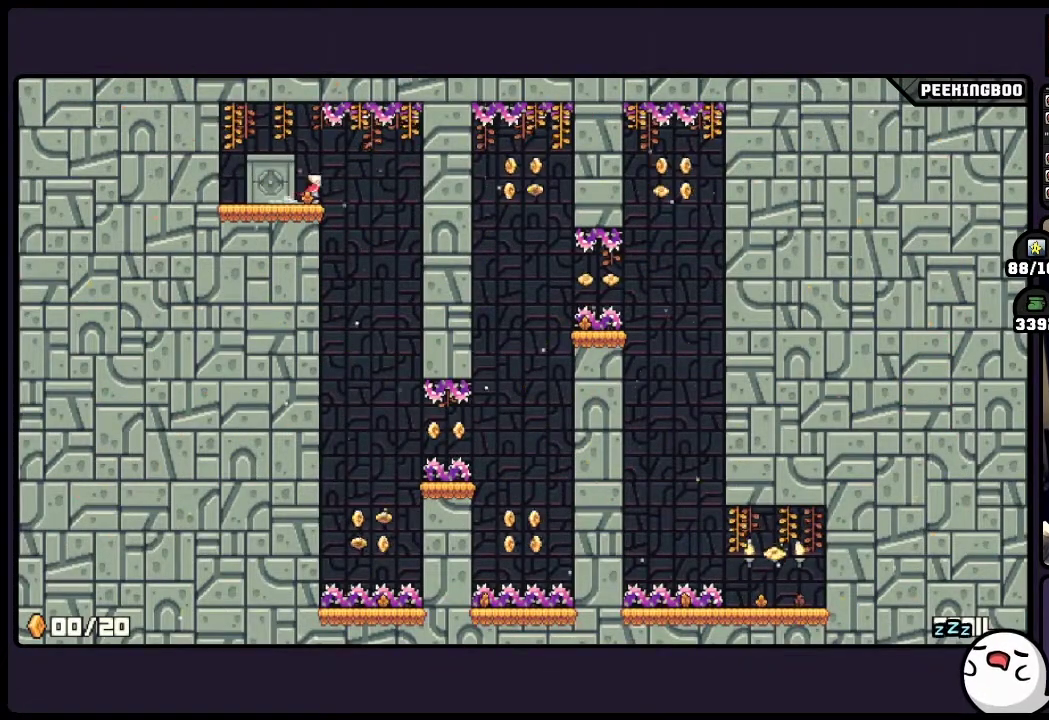
{"buttons": [], "events": []}
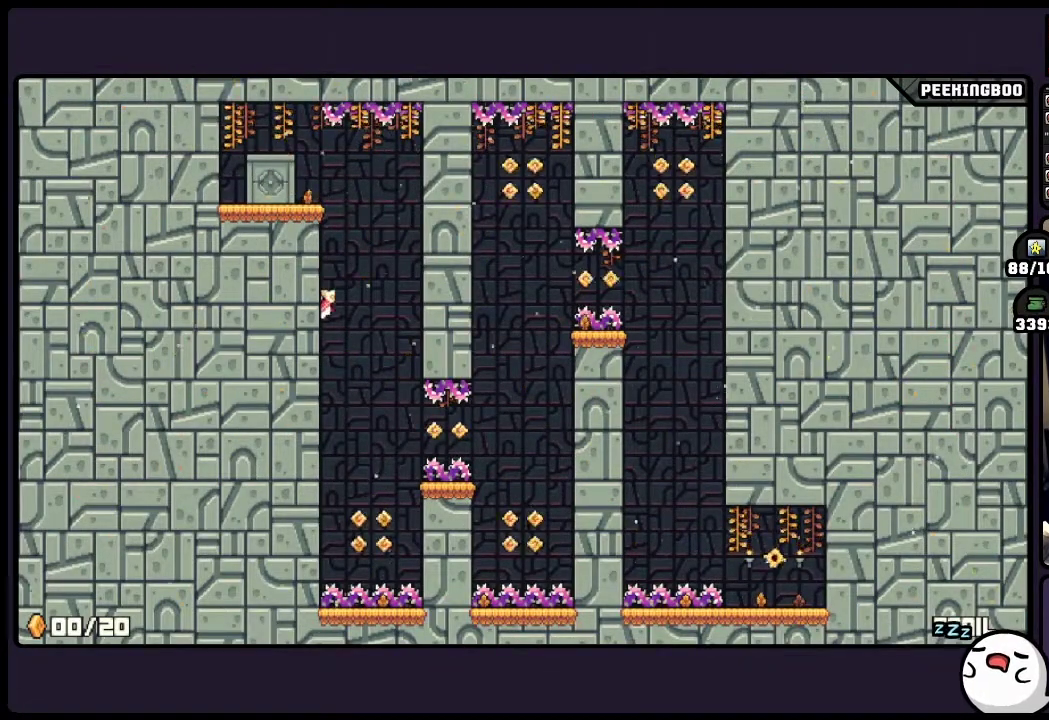
{"buttons": [], "events": []}
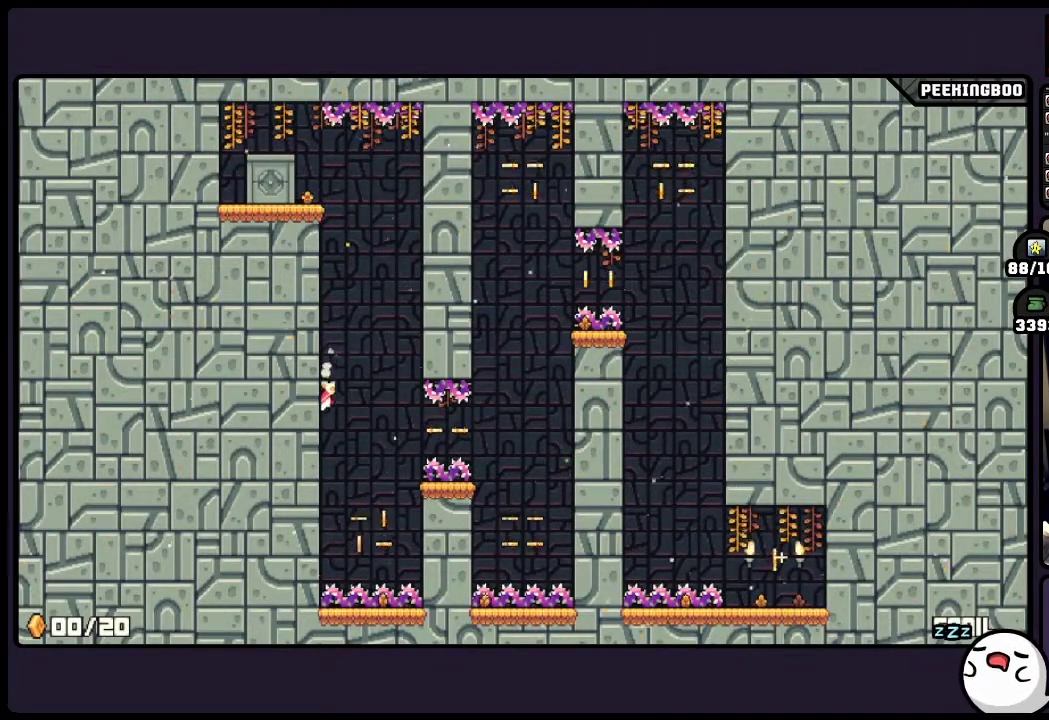
{"buttons": [], "events": []}
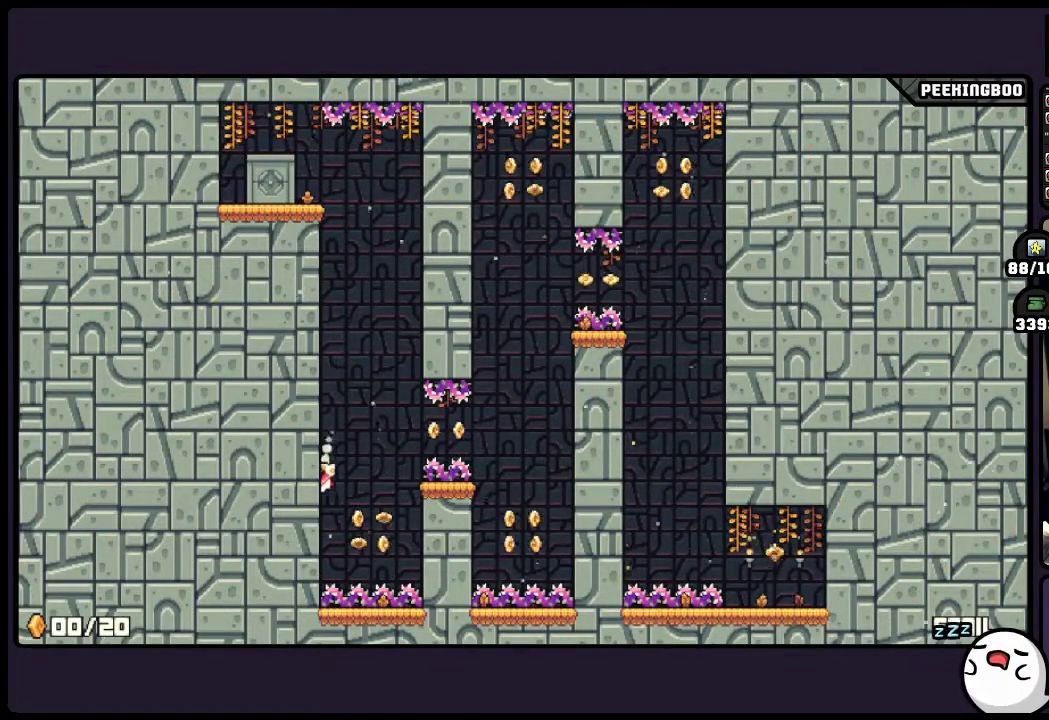
{"buttons": ["A"], "events": [[183, "A", "down"]]}
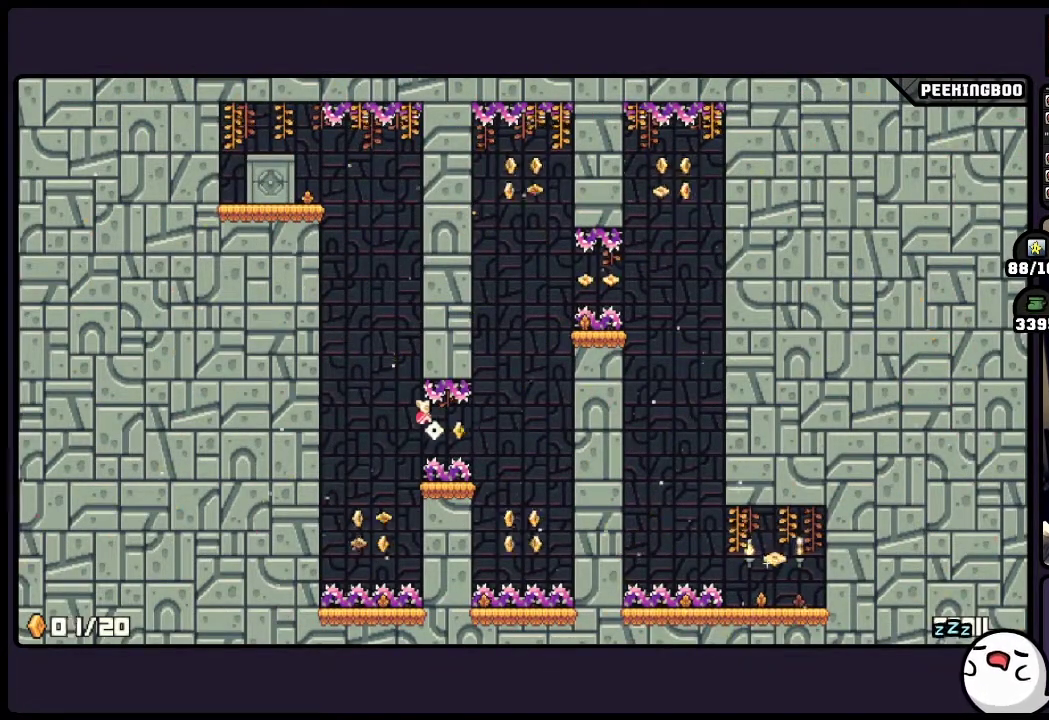
{"buttons": [], "events": [[483, "A", "up"]]}
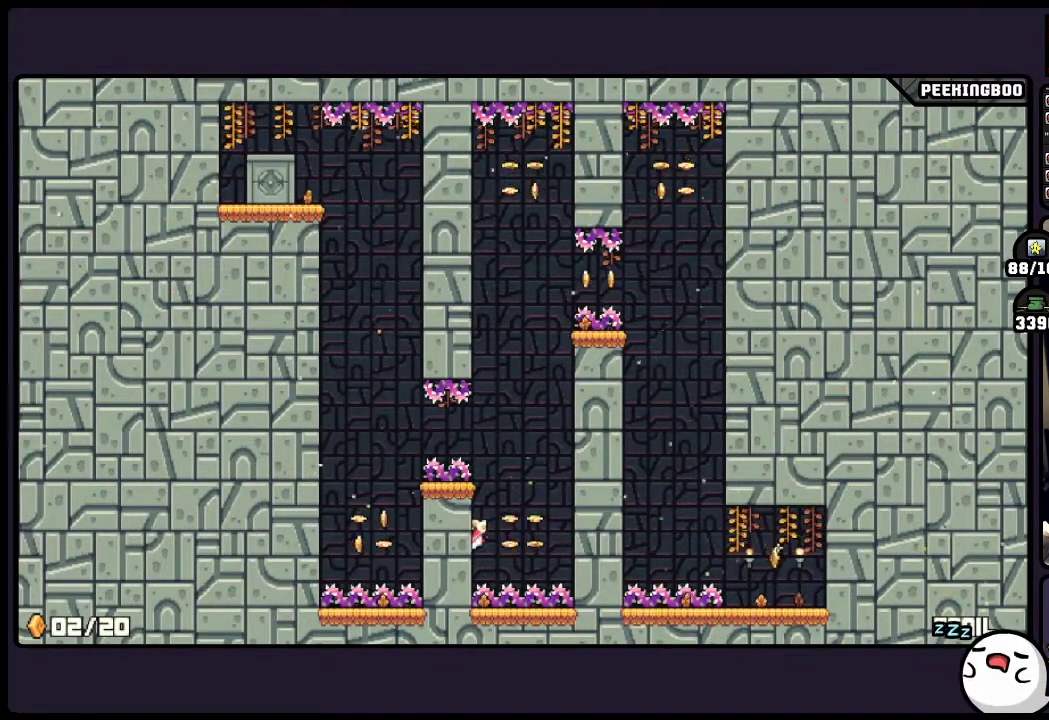
{"buttons": ["A"], "events": [[150, "A", "down"], [433, "X", "down"], [483, "X", "up"]]}
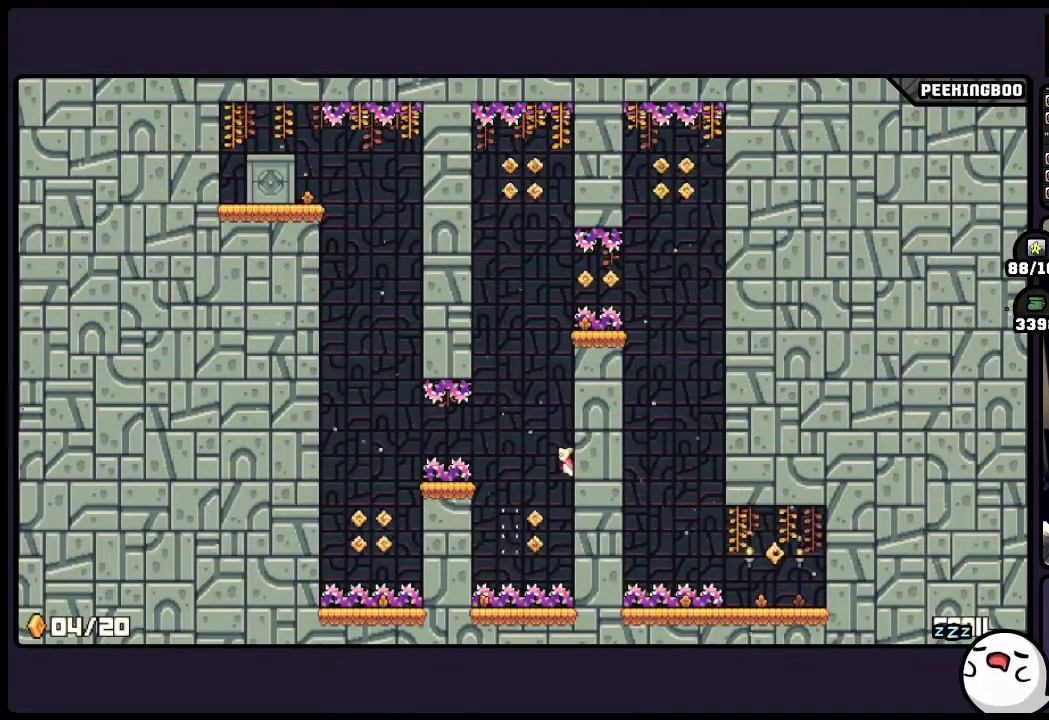
{"buttons": ["A"], "events": [[17, "A", "up"], [150, "A", "down"]]}
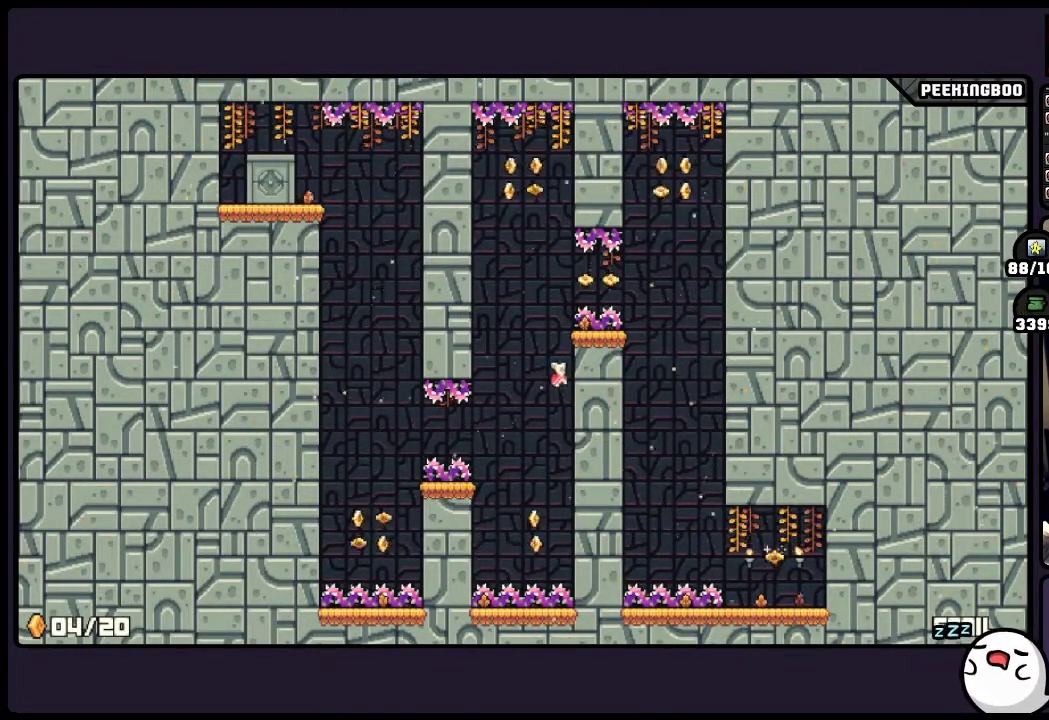
{"buttons": [], "events": [[17, "A", "up"], [267, "A", "down"], [483, "A", "up"]]}
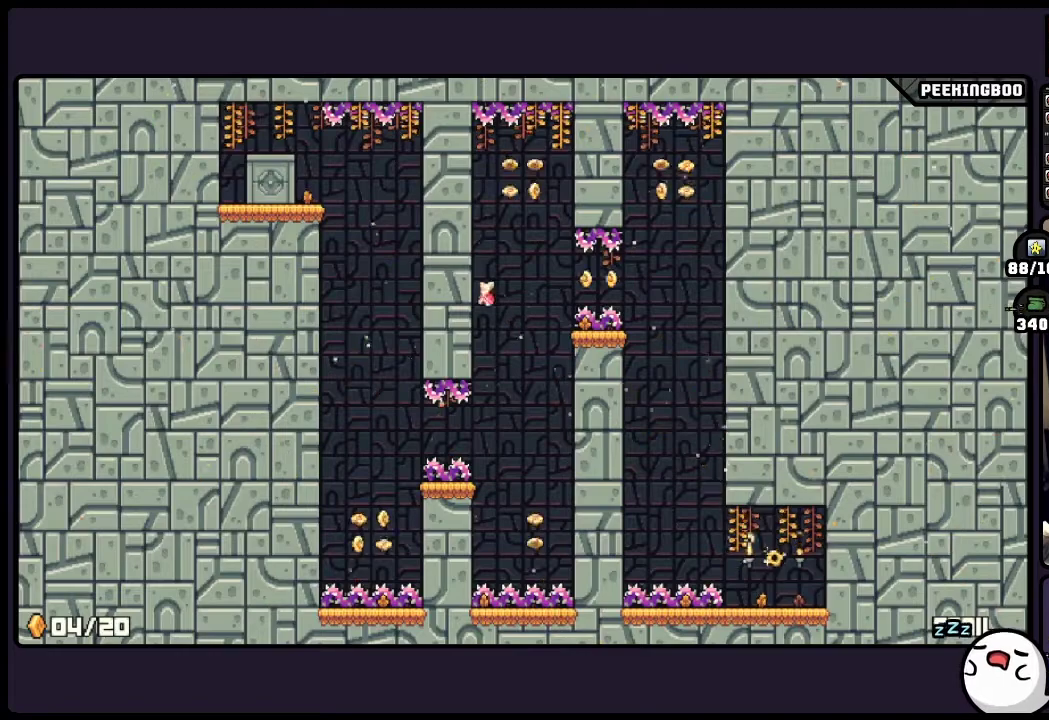
{"buttons": [], "events": []}
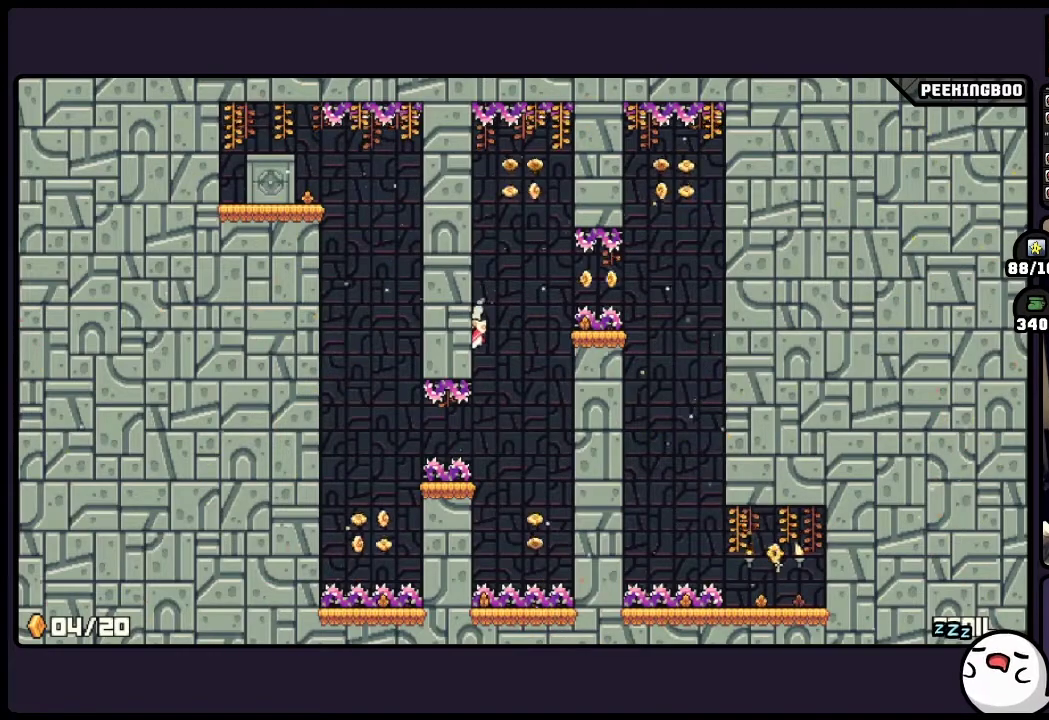
{"buttons": ["A", "X"]}
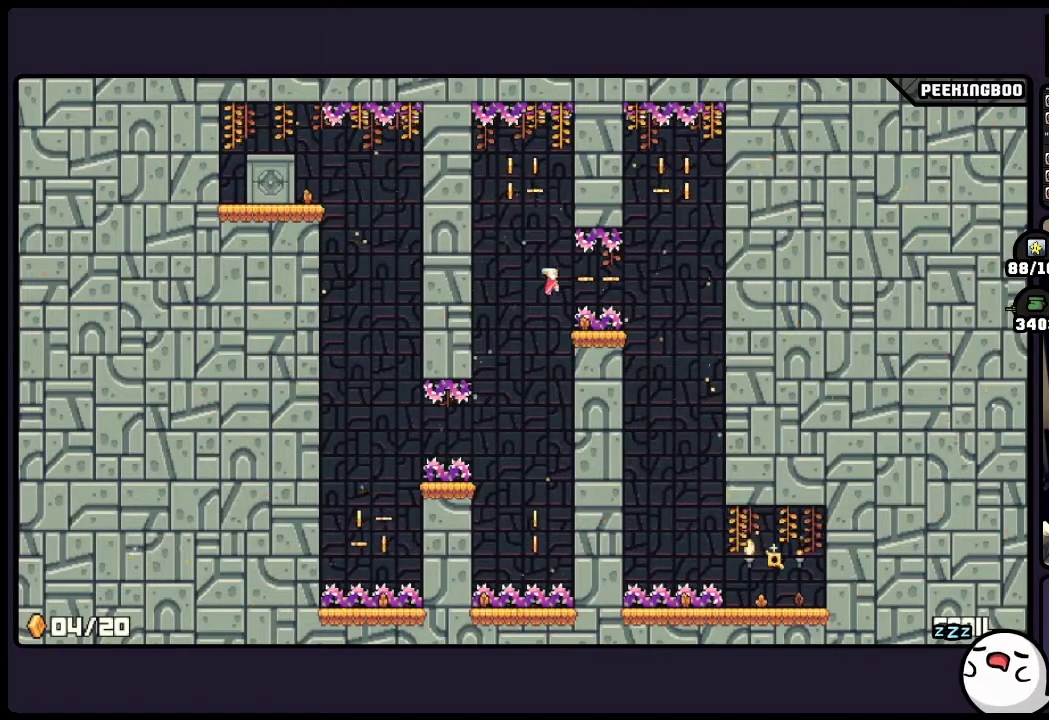
{"buttons": []}
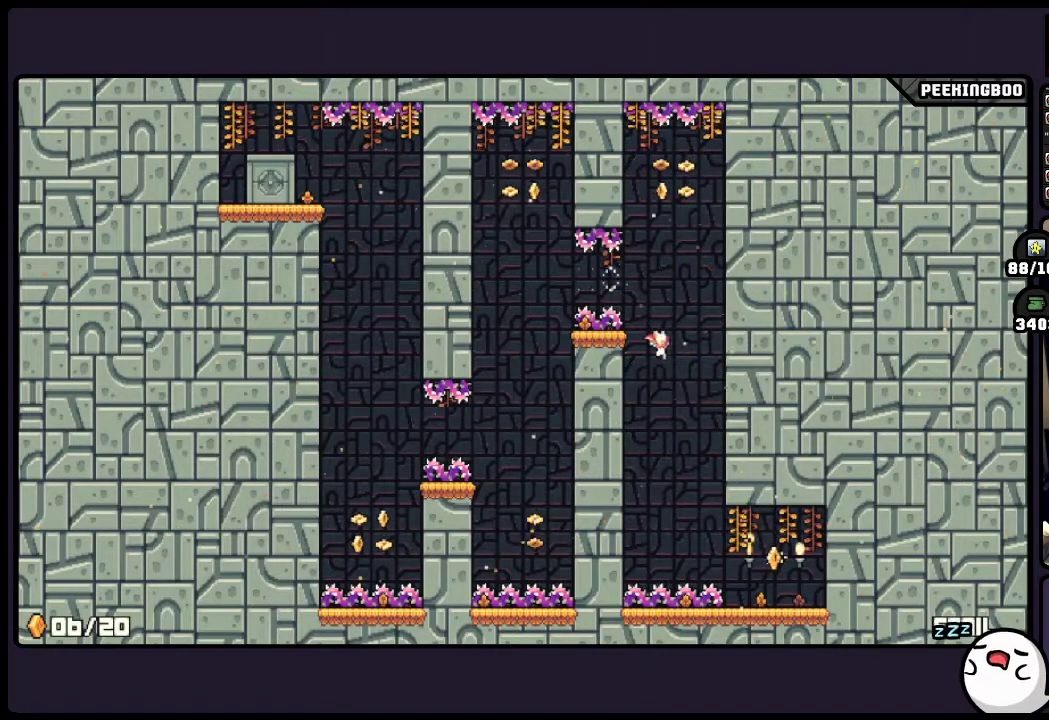
{"buttons": [], "events": [[267, "X", "down"], [350, "X", "up"]]}
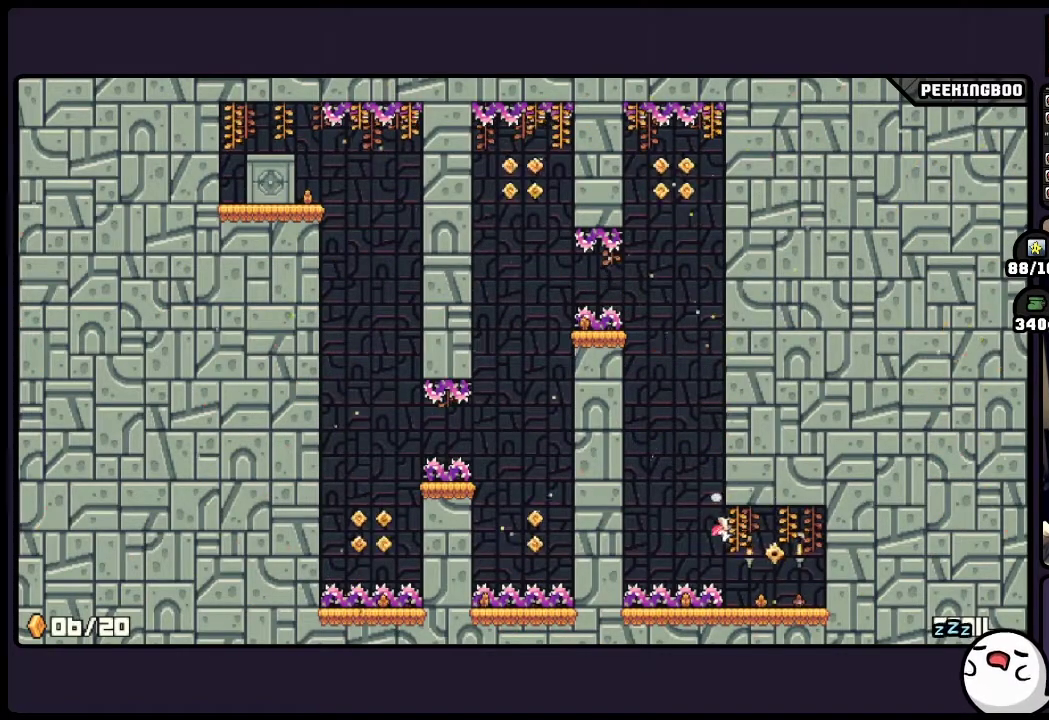
{"buttons": [], "events": []}
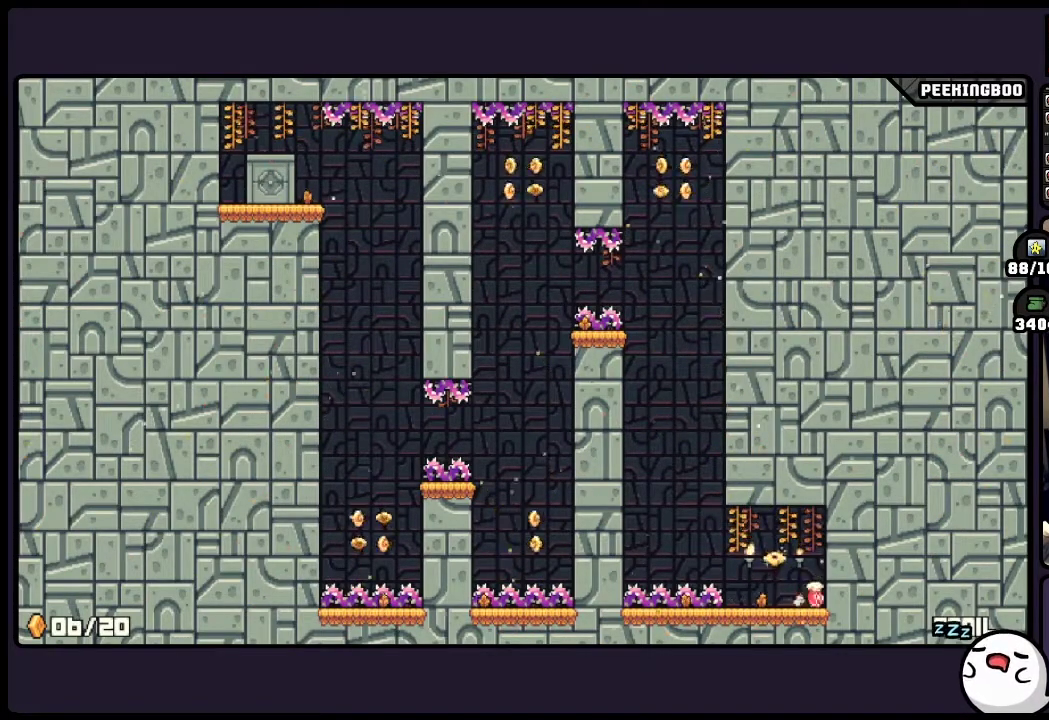
{"buttons": [], "events": [[150, "A", "down"], [317, "A", "up"]]}
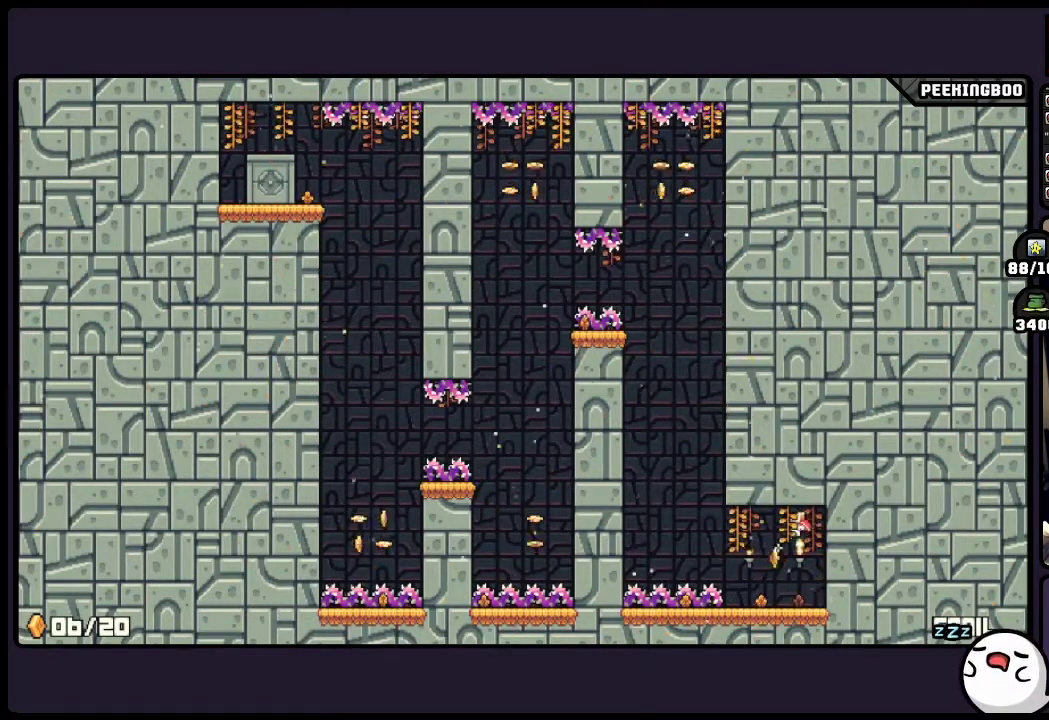
{"buttons": [], "events": []}
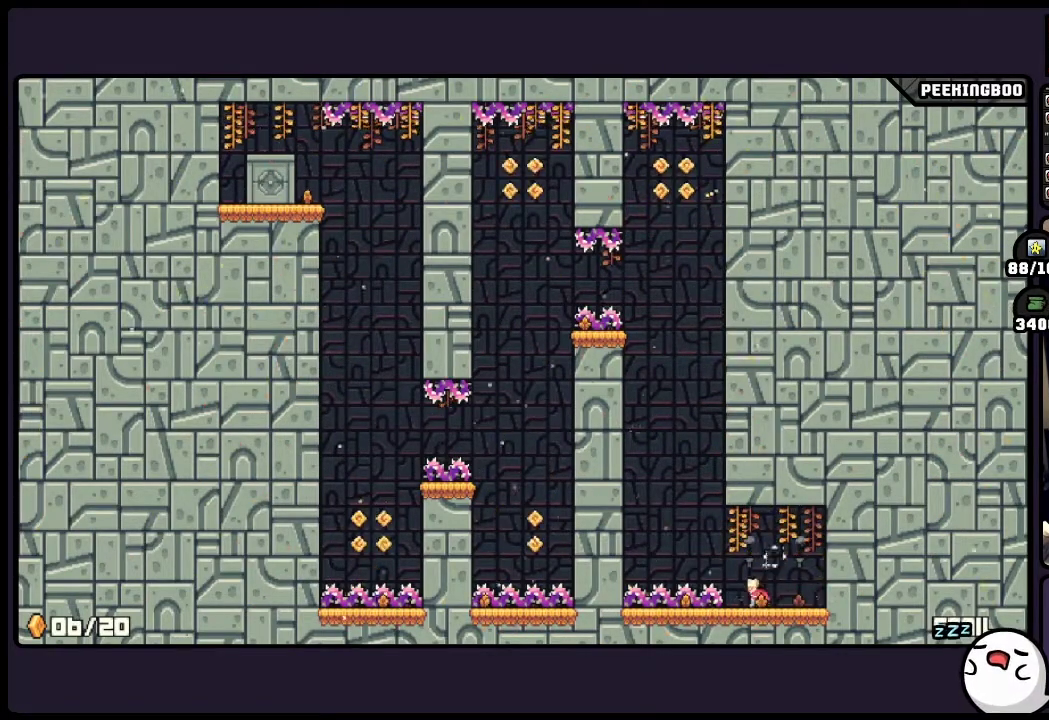
{"buttons": [], "events": [[150, "A", "down"], [483, "A", "up"]]}
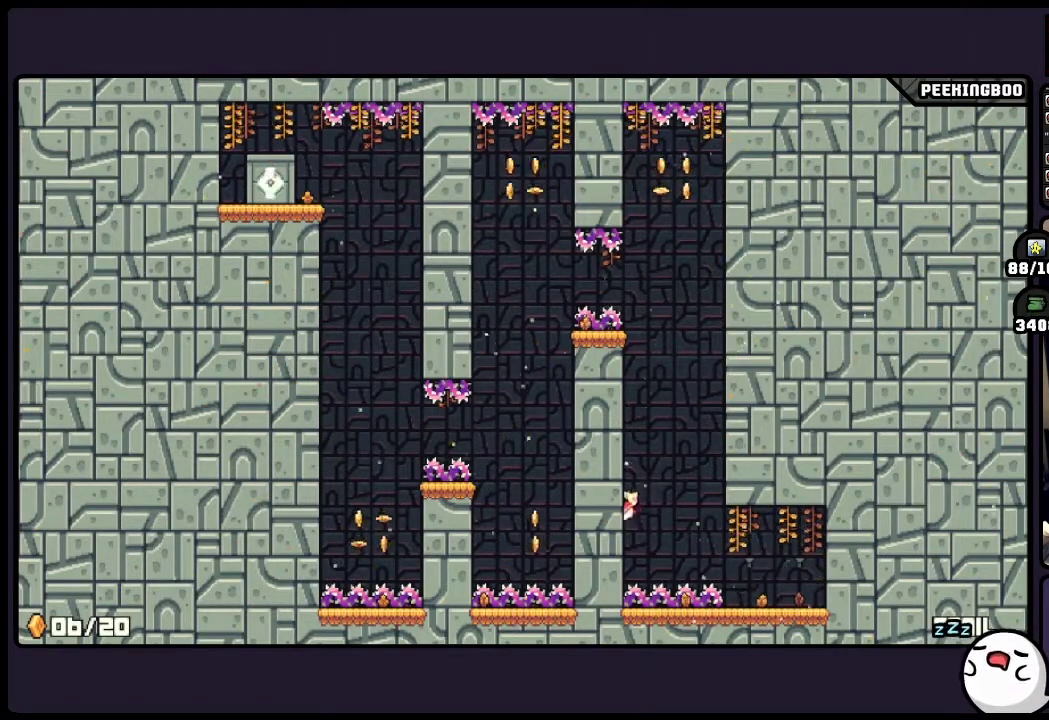
{"buttons": [], "events": [[100, "A", "down"], [433, "A", "up"]]}
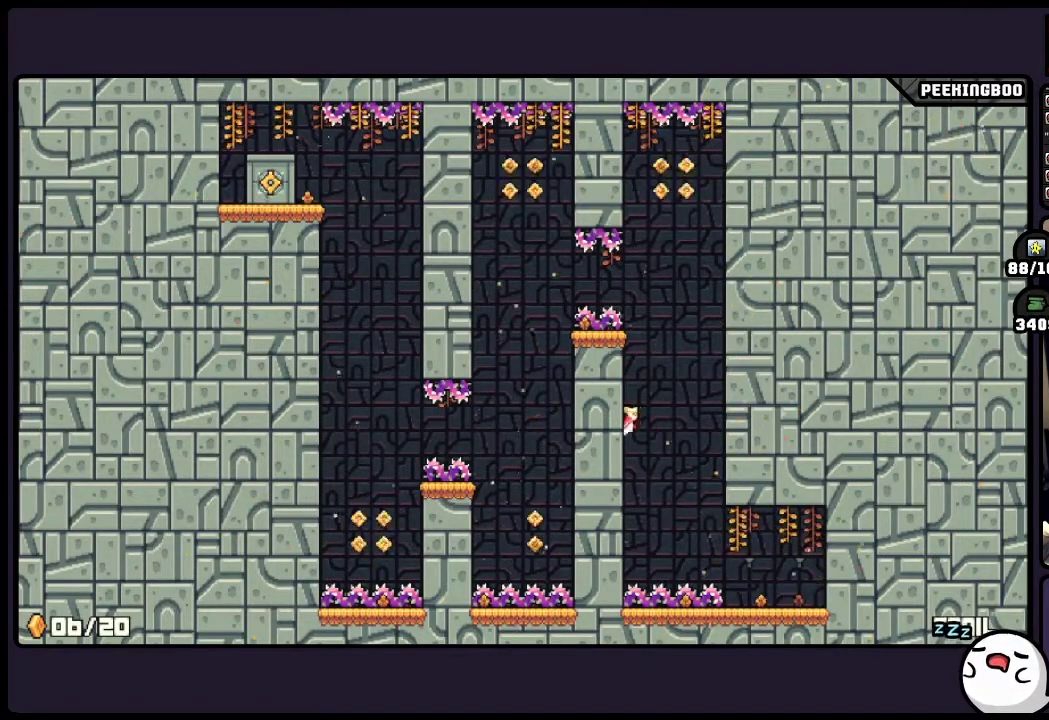
{"buttons": [], "events": [[100, "A", "down"], [433, "A", "up"]]}
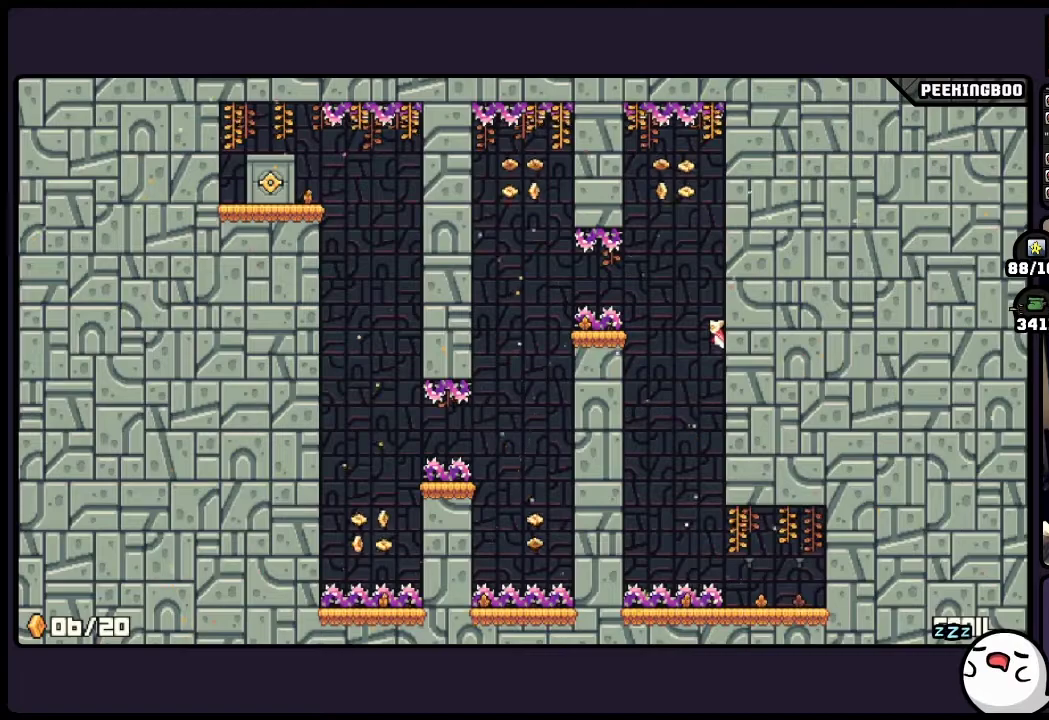
{"buttons": [], "events": [[100, "A", "down"], [433, "A", "up"]]}
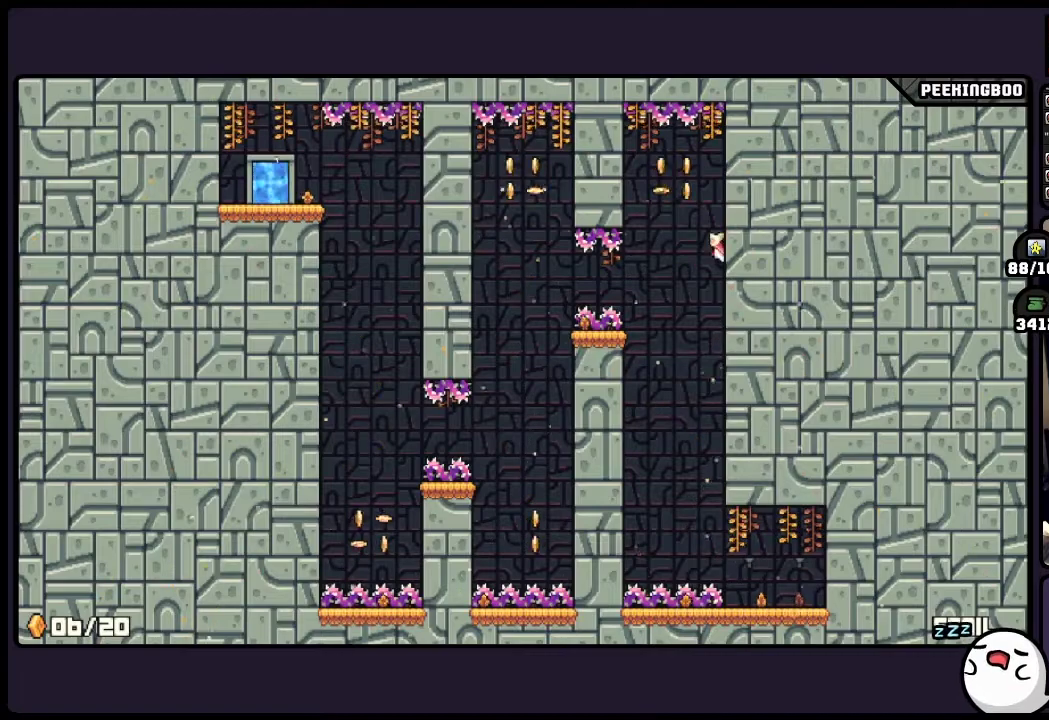
{"buttons": ["A"], "events": [[267, "A", "down"]]}
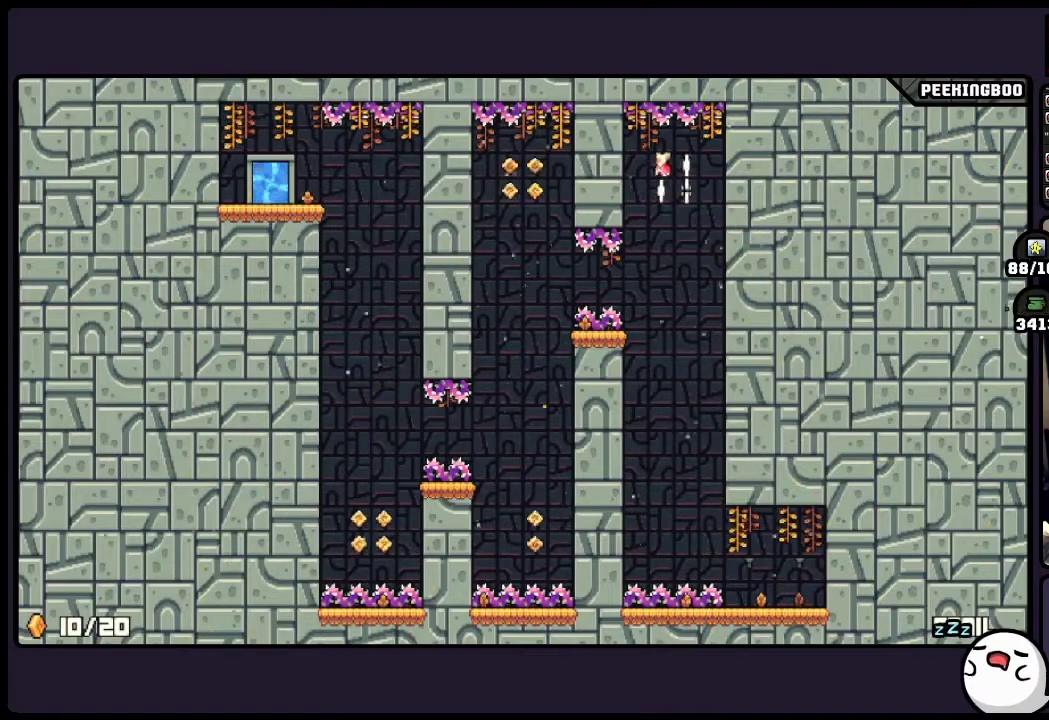
{"buttons": [], "events": [[183, "A", "up"], [267, "X", "down"], [317, "X", "up"]]}
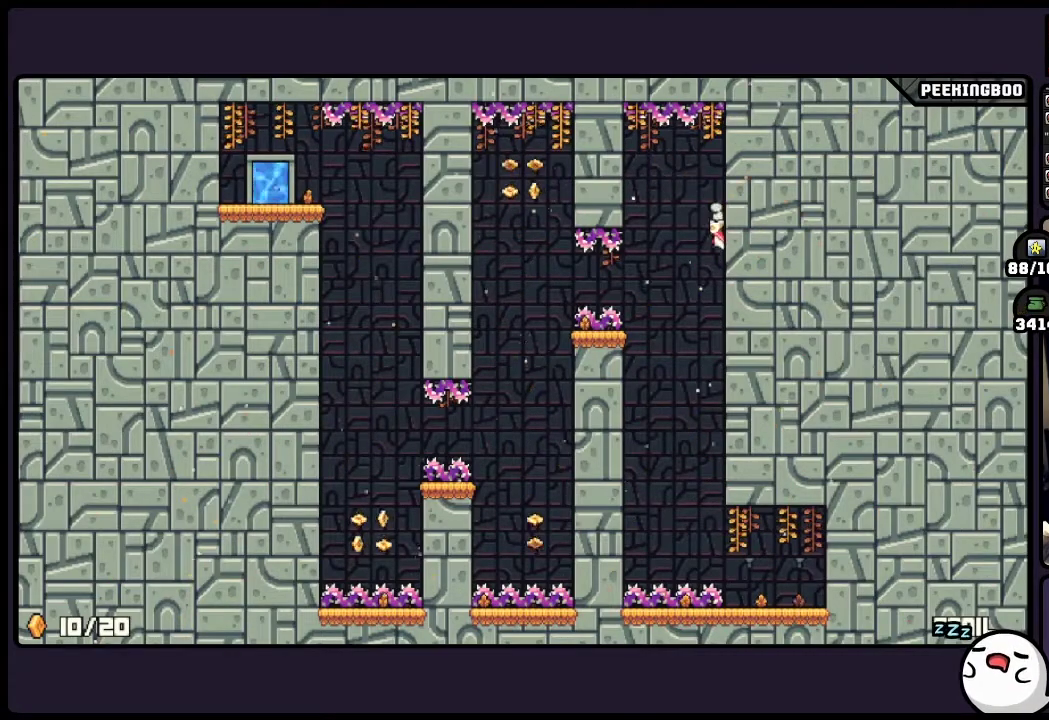
{"buttons": [], "events": []}
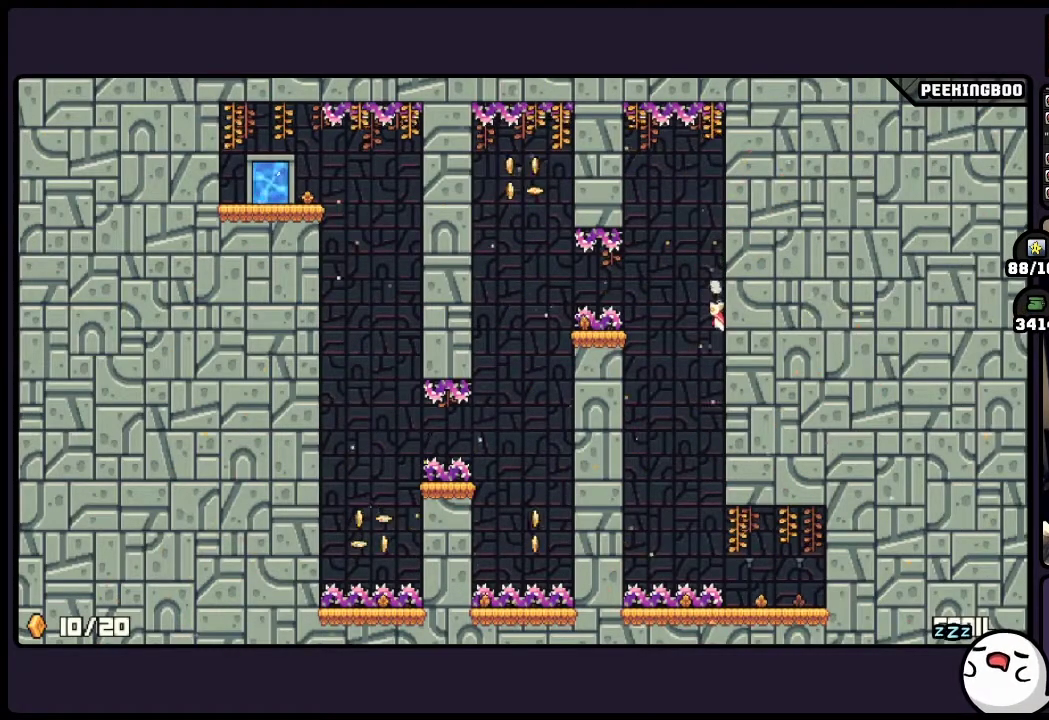
{"buttons": ["A"], "events": [[350, "A", "down"]]}
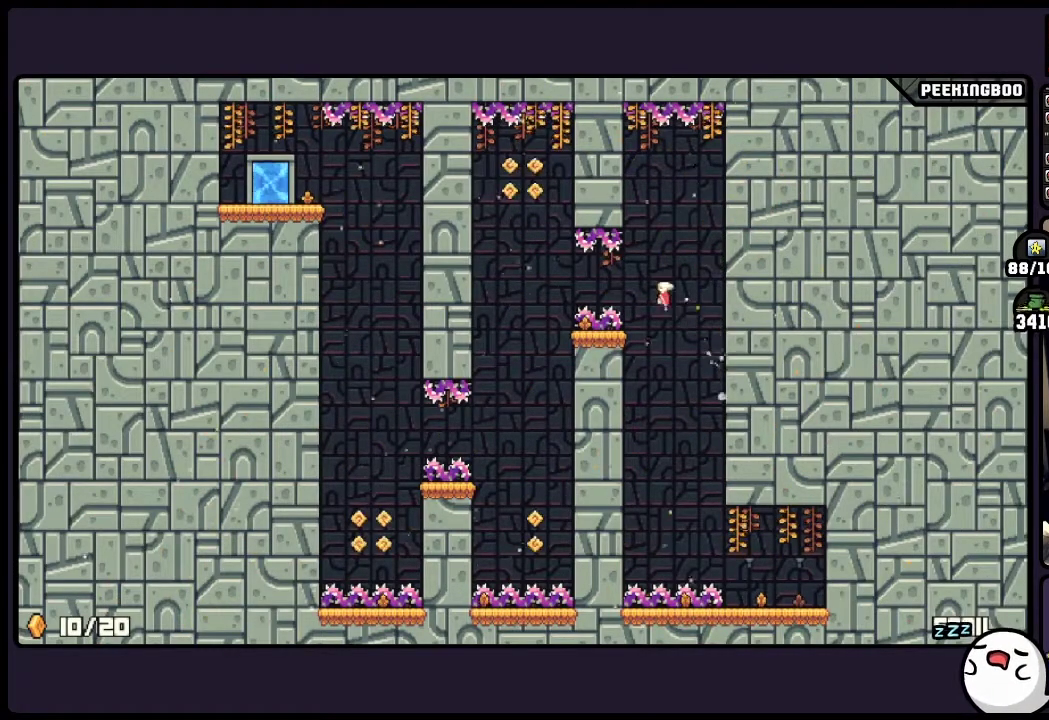
{"buttons": ["A"], "events": []}
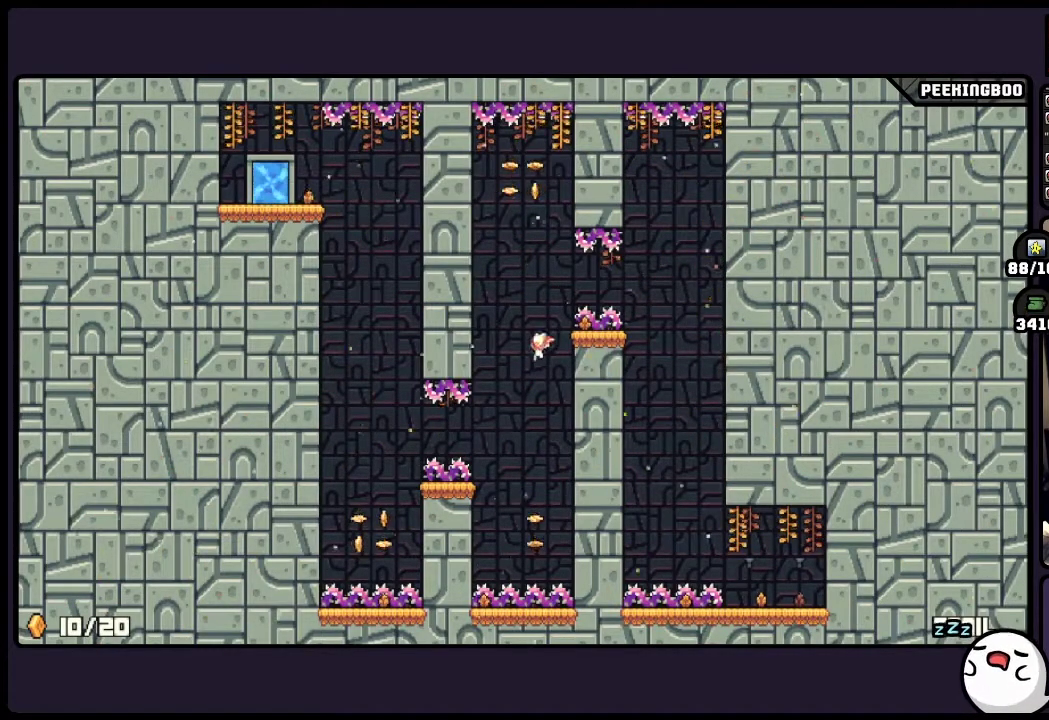
{"buttons": ["A"], "events": [[183, "A", "up"], [433, "A", "down"]]}
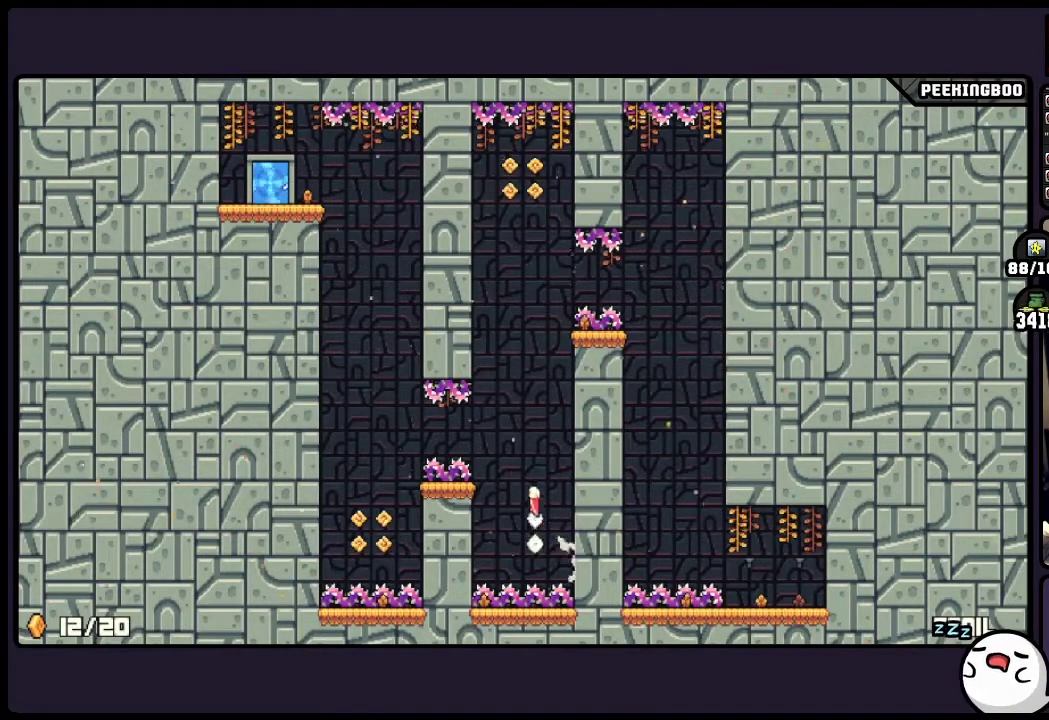
{"buttons": [], "events": [[350, "A", "up"]]}